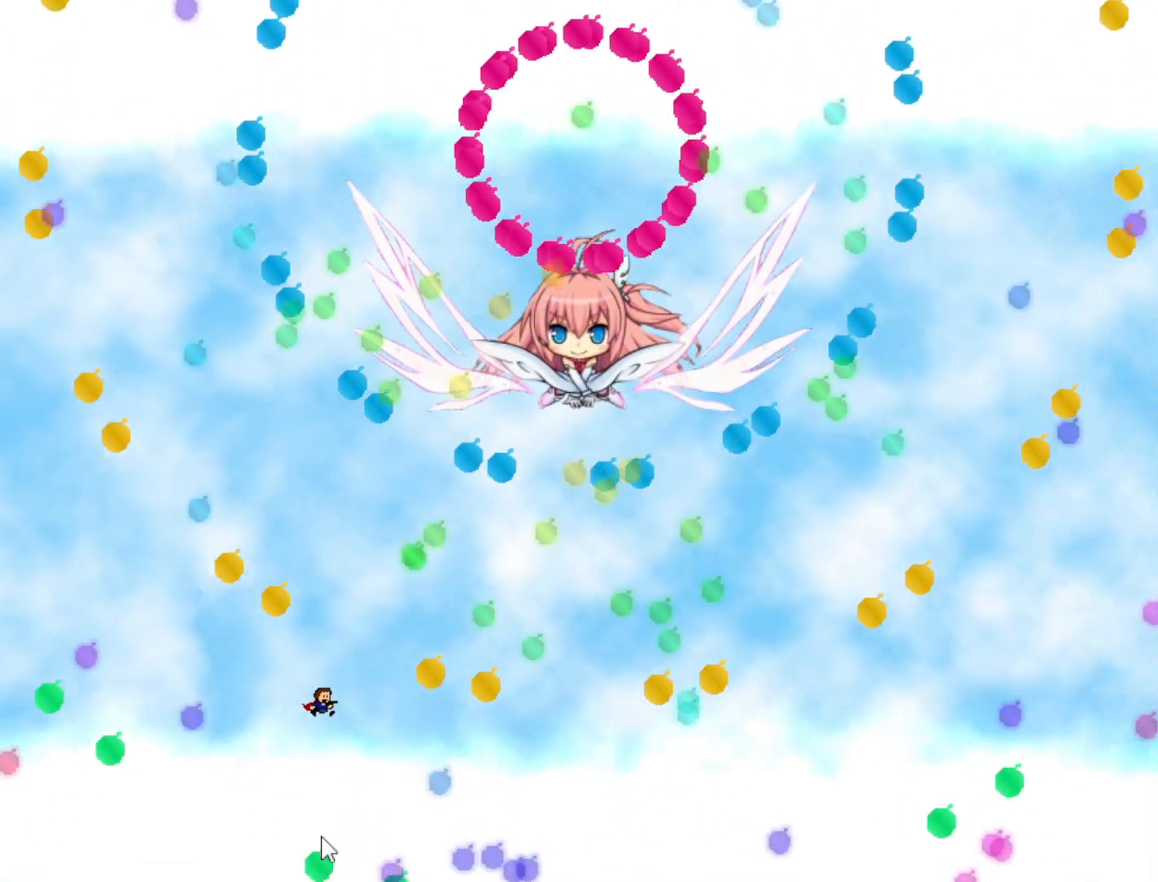
Gameplay with keyboard; each line is a JSON object with the keys held at the frame after it. "events" lists presses ("down") and releases ("up") of "left", "r", "right", "shift" and "z" between this image and that frame as [ms after this image, input, new state], when the widget could be followed in between. No other keys are recorded. Mouse input is not recorded.
{"keys": [], "events": [[40, "shift", "down"], [60, "right", "down"], [100, "shift", "up"], [140, "right", "up"], [240, "left", "down"], [320, "shift", "down"], [340, "left", "up"], [380, "shift", "up"]]}
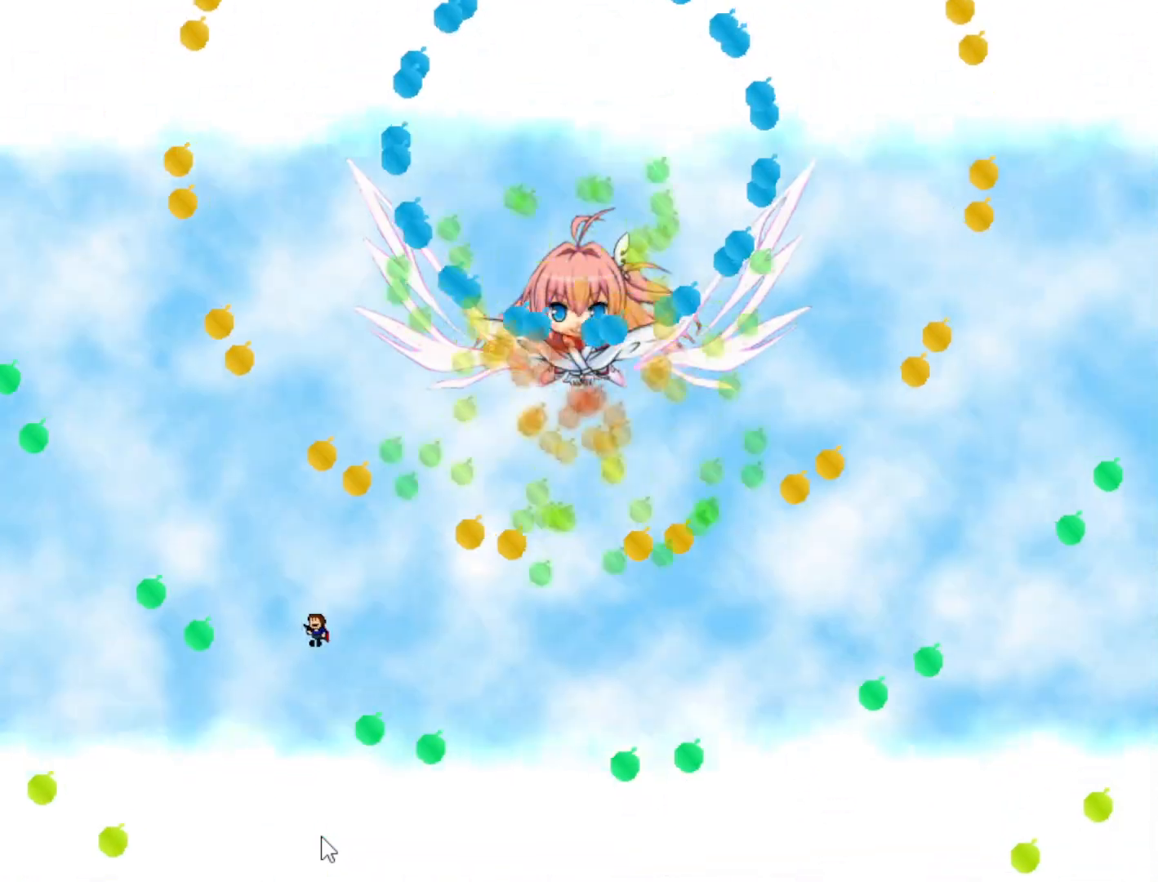
{"keys": ["right"], "events": [[240, "shift", "down"], [300, "shift", "up"], [440, "right", "down"]]}
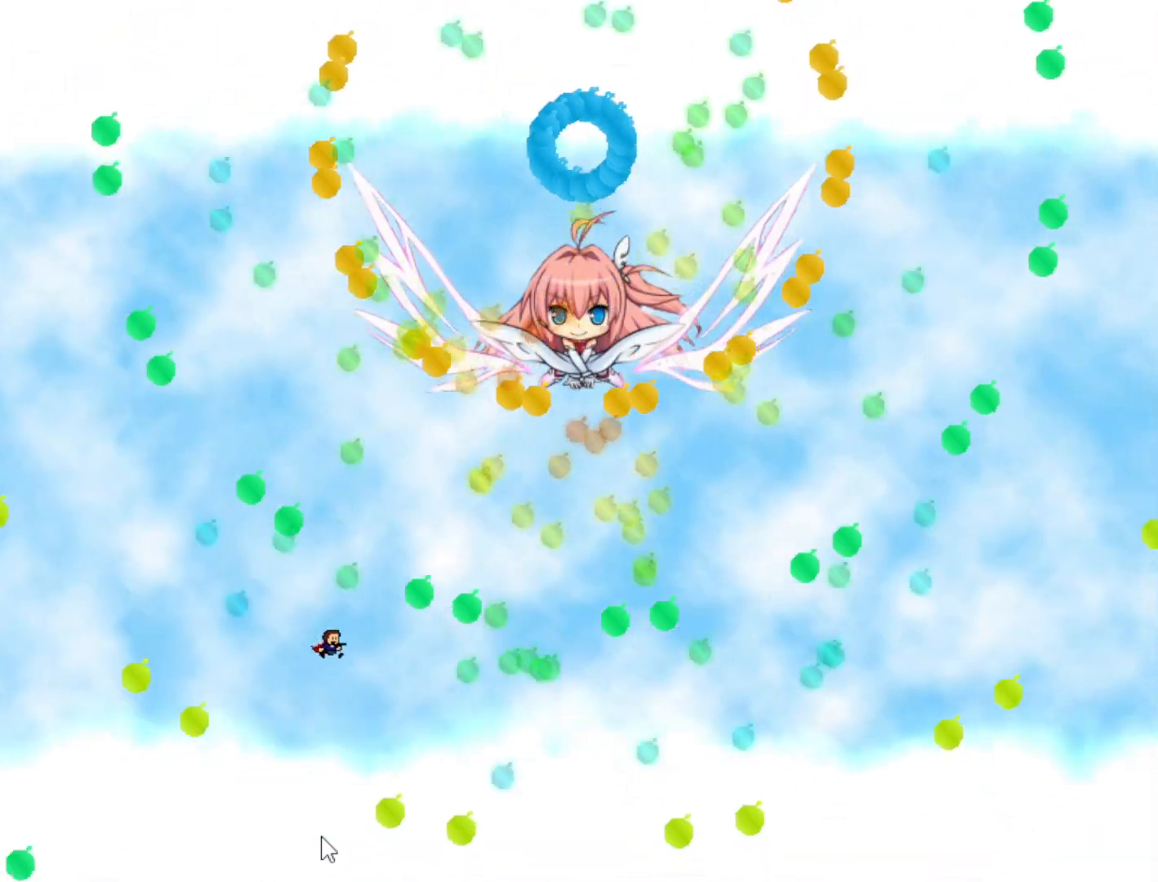
{"keys": [], "events": [[40, "right", "up"], [160, "shift", "down"], [220, "shift", "up"], [280, "left", "down"], [320, "left", "up"]]}
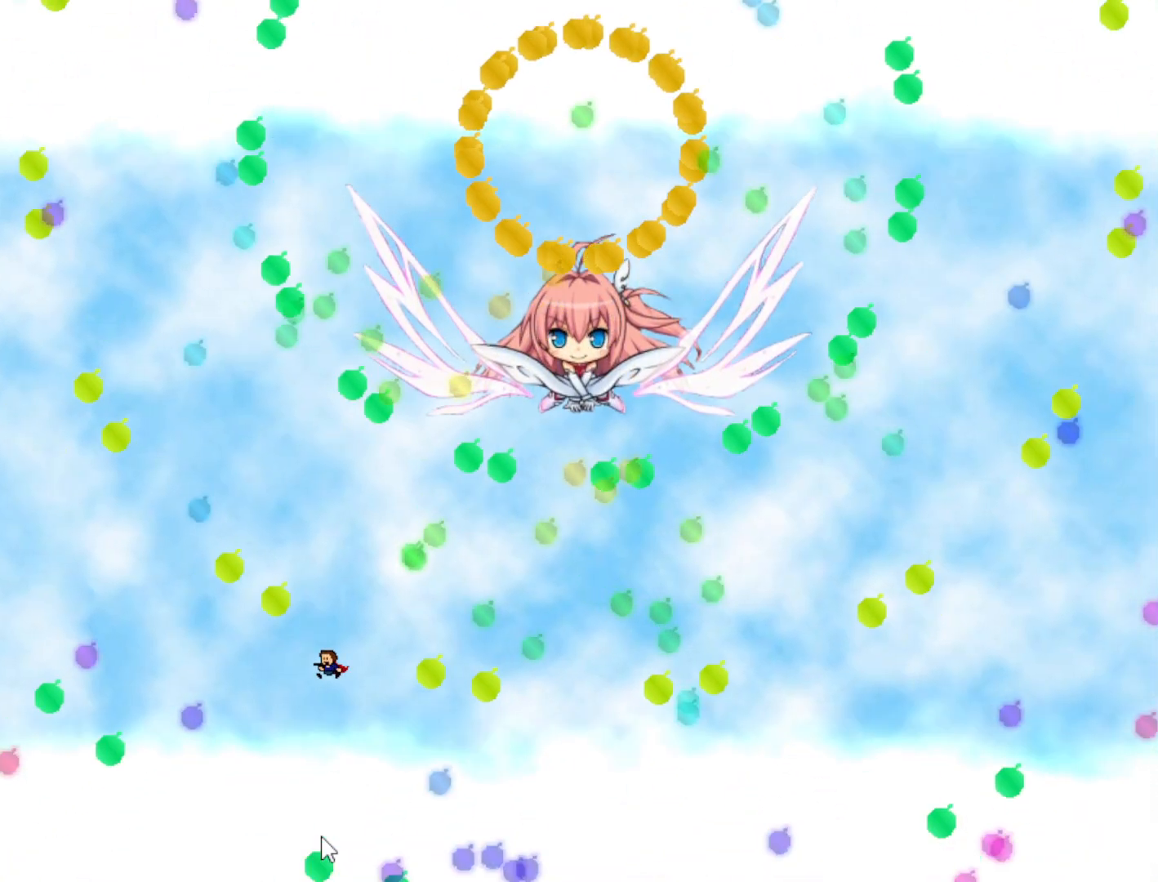
{"keys": [], "events": [[60, "left", "down"], [100, "left", "up"], [140, "shift", "down"], [200, "shift", "up"], [260, "left", "down"], [360, "left", "up"]]}
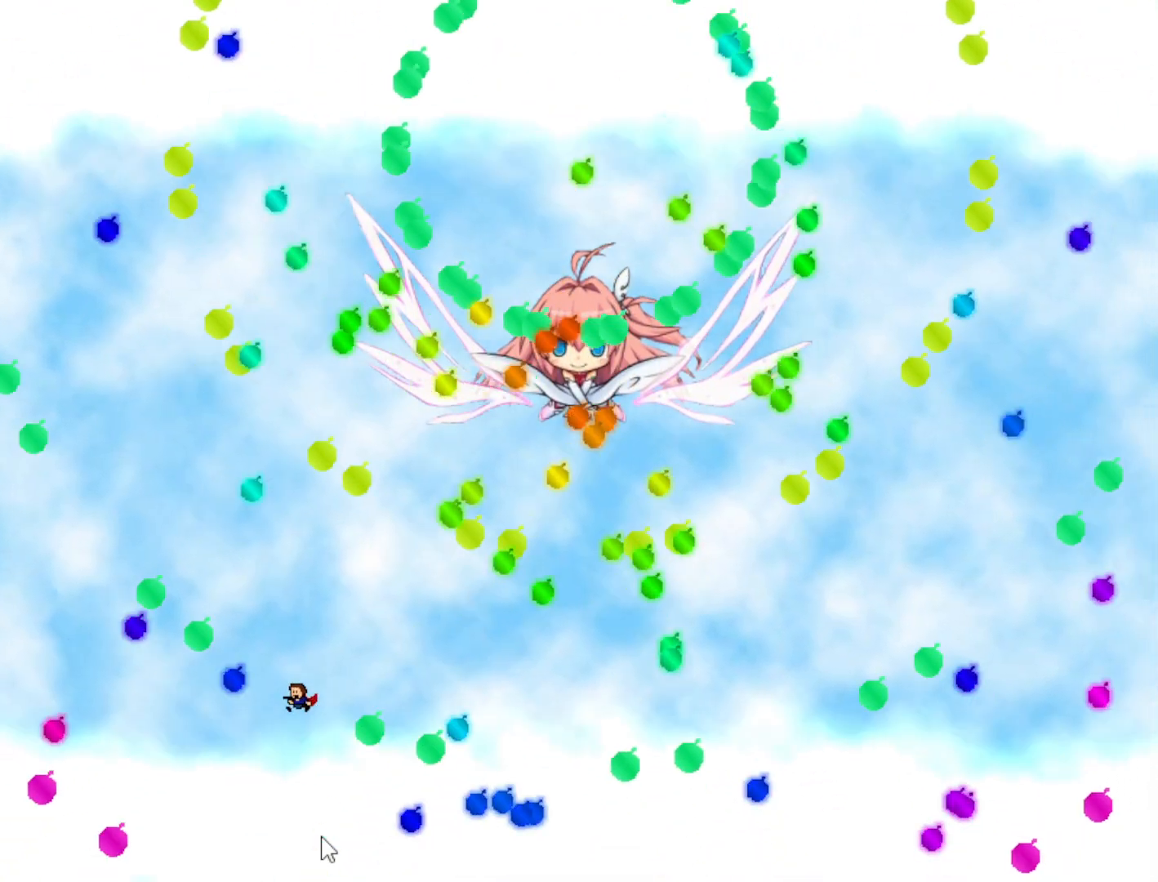
{"keys": ["shift"], "events": [[80, "right", "down"], [80, "shift", "down"], [120, "shift", "up"], [220, "right", "up"], [280, "right", "down"], [340, "right", "up"], [480, "shift", "down"]]}
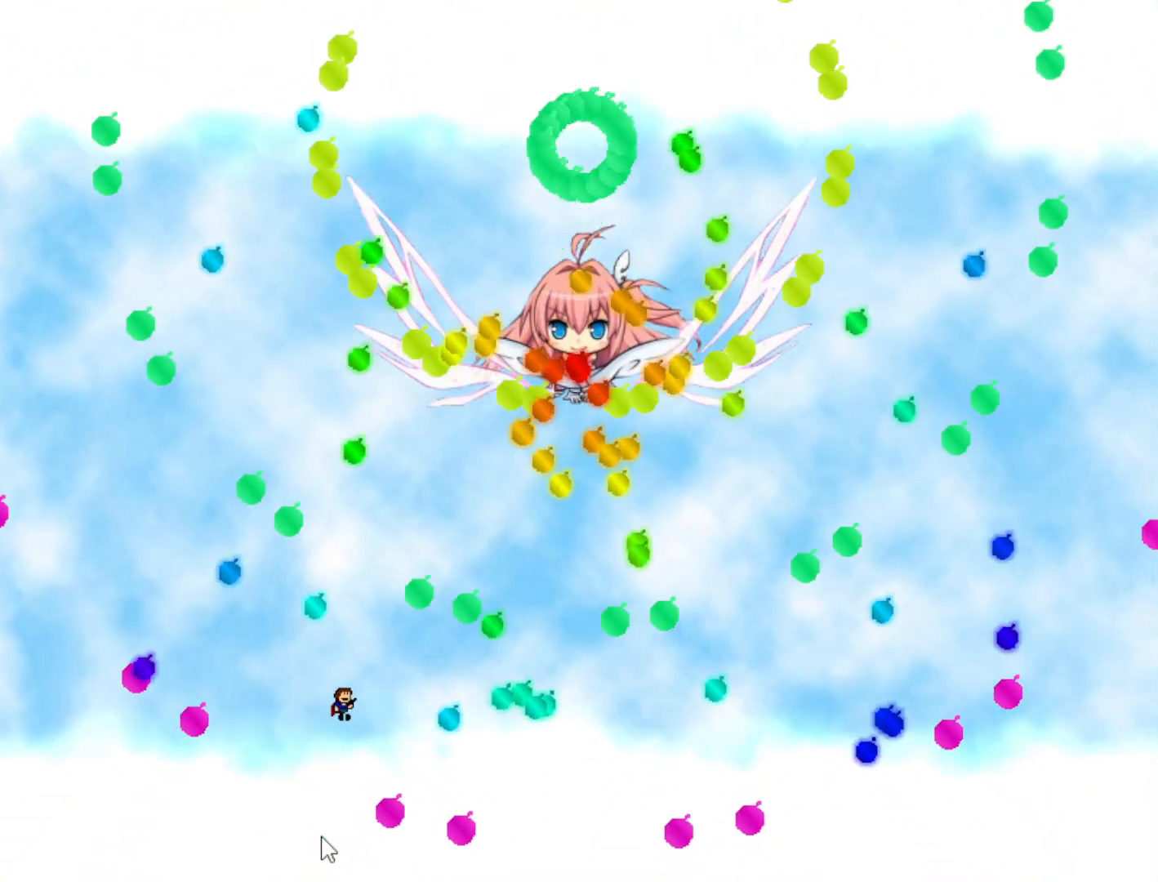
{"keys": [], "events": [[40, "shift", "up"], [60, "left", "down"], [140, "left", "up"], [360, "shift", "down"], [420, "shift", "up"]]}
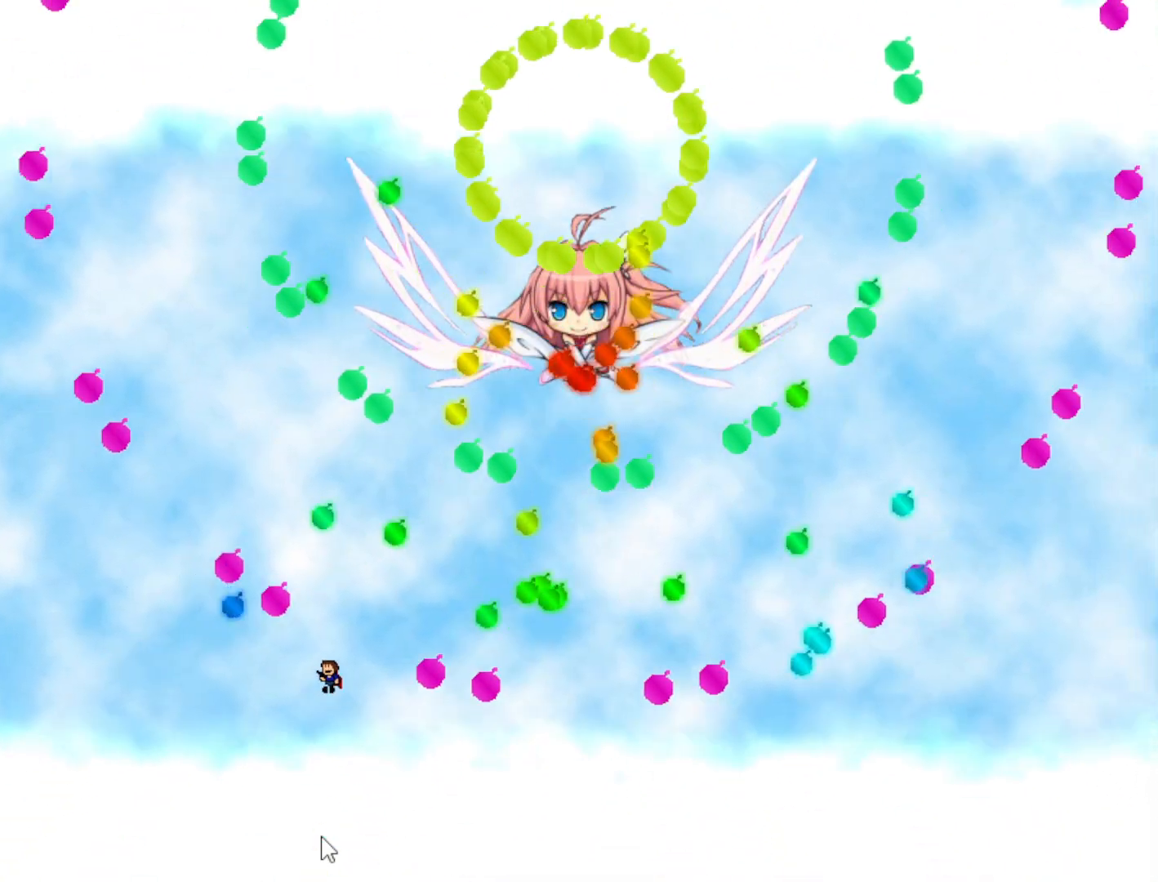
{"keys": ["left"], "events": [[220, "right", "down"], [220, "shift", "down"], [260, "right", "up"], [280, "shift", "up"], [480, "left", "down"]]}
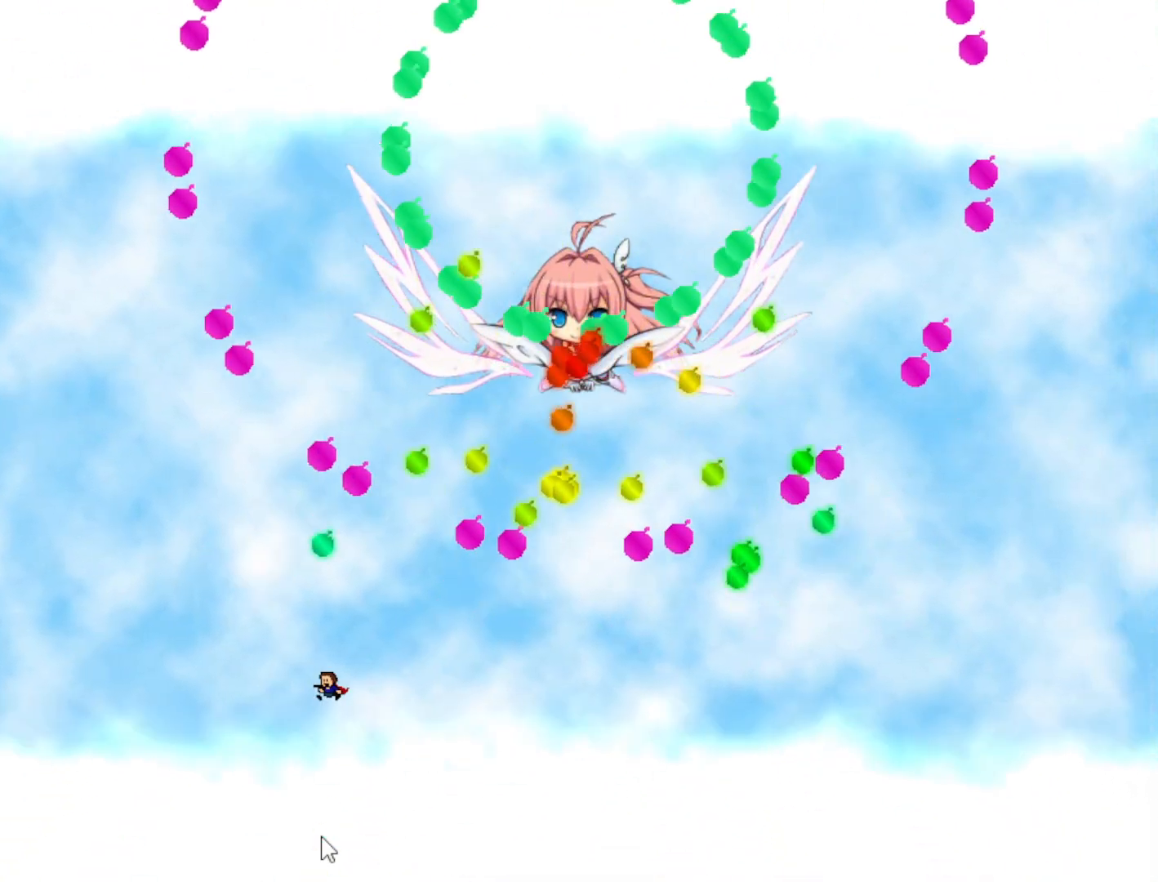
{"keys": [], "events": [[80, "shift", "down"], [100, "left", "up"], [120, "shift", "up"], [200, "left", "down"], [340, "left", "up"], [400, "right", "down"], [420, "shift", "down"], [440, "right", "up"], [480, "shift", "up"]]}
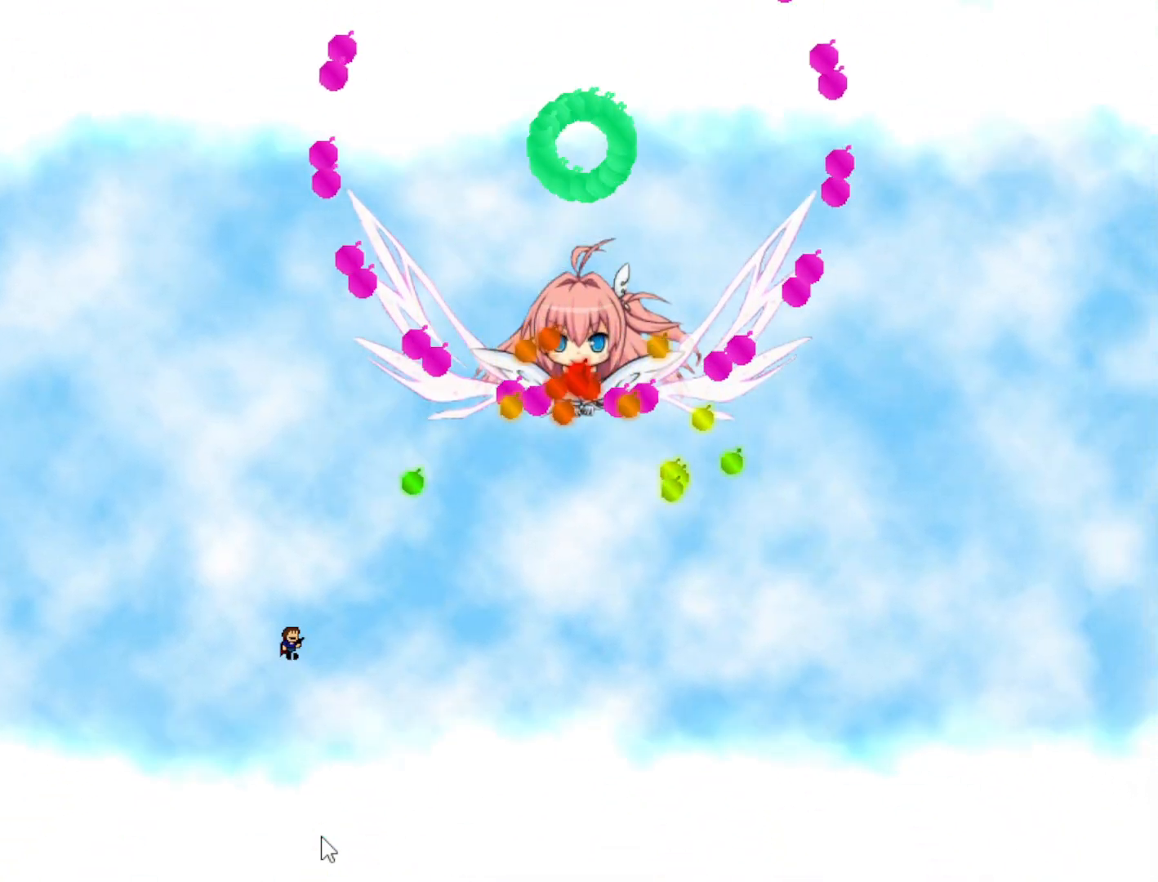
{"keys": [], "events": [[260, "right", "down"], [280, "shift", "down"], [300, "right", "up"], [340, "shift", "up"]]}
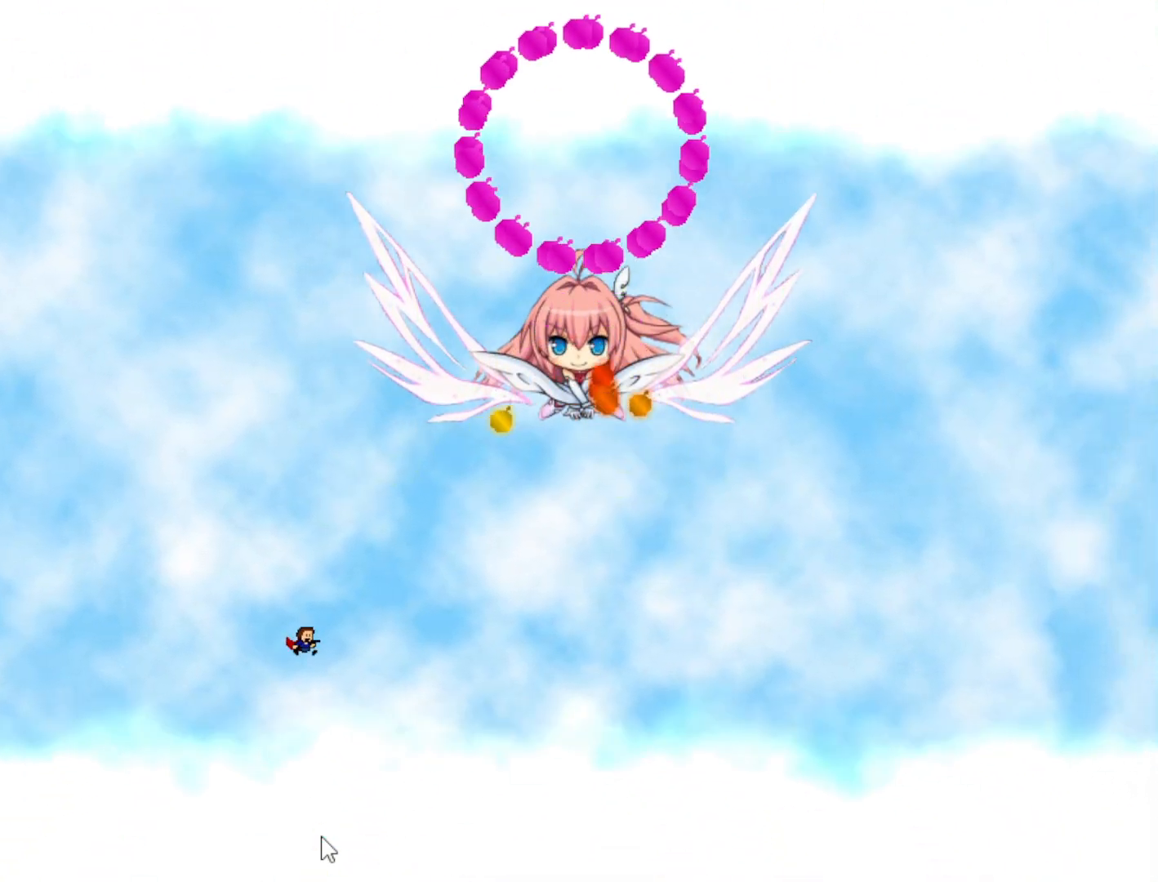
{"keys": ["left", "right"], "events": [[180, "shift", "down"], [220, "shift", "up"], [400, "left", "down"], [480, "right", "down"]]}
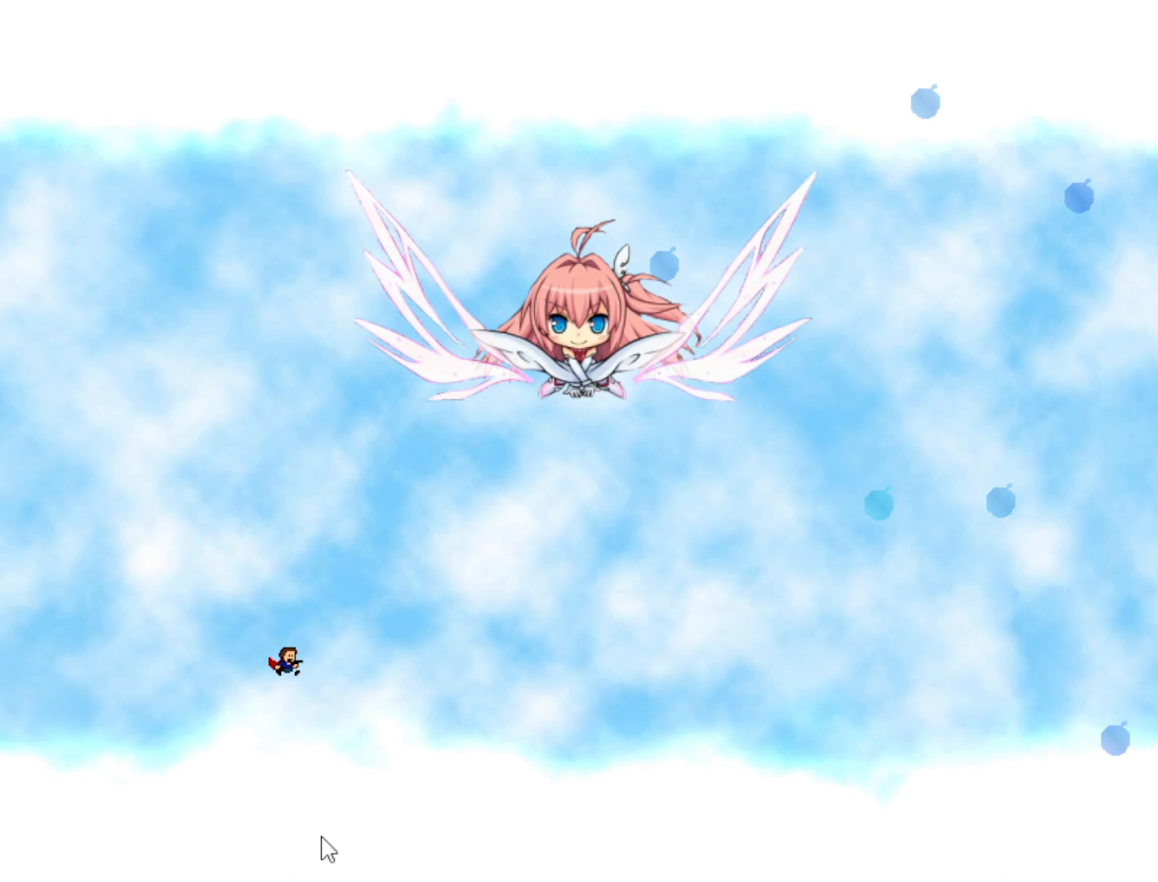
{"keys": ["shift"], "events": [[20, "left", "up"], [100, "shift", "down"], [120, "right", "up"], [140, "shift", "up"], [260, "left", "down"], [360, "left", "up"], [380, "right", "down"], [460, "right", "up"], [500, "shift", "down"]]}
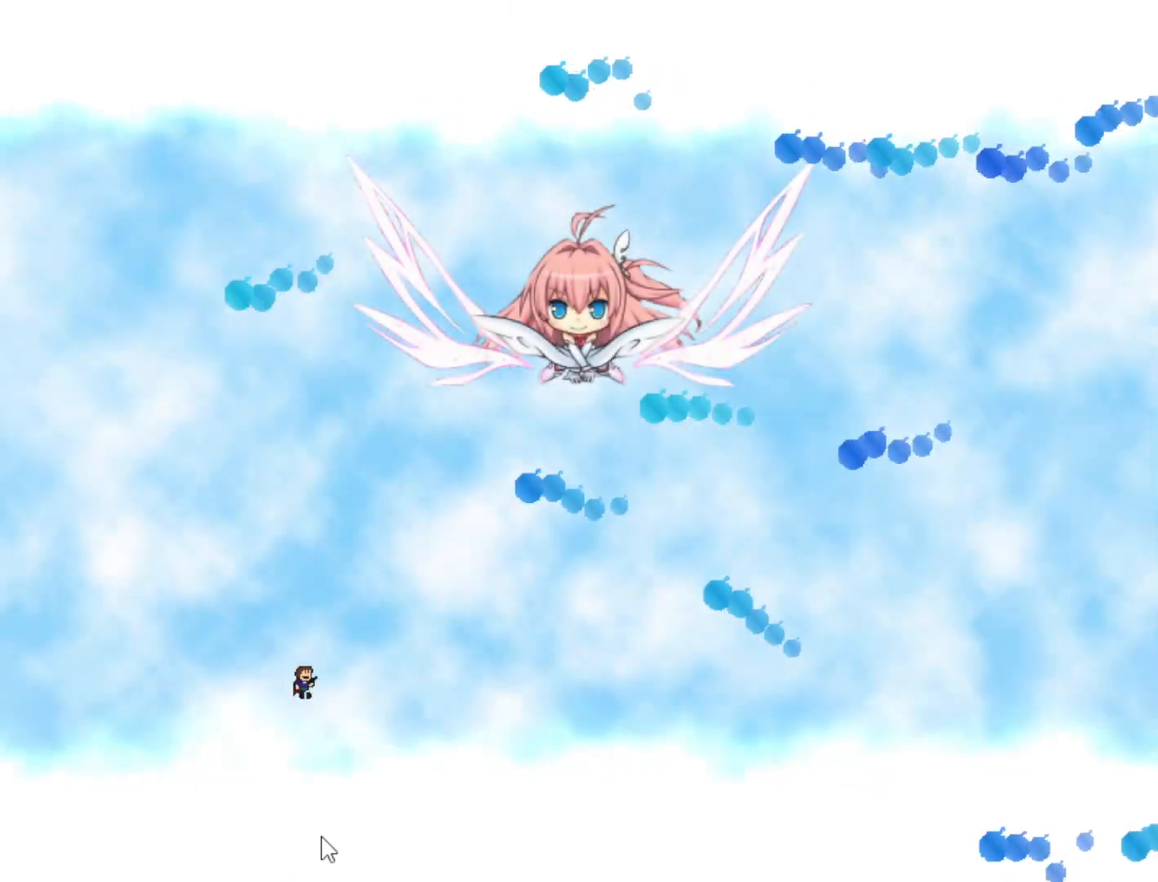
{"keys": [], "events": [[40, "shift", "up"], [60, "right", "down"], [120, "right", "up"], [220, "right", "down"], [280, "right", "up"], [400, "right", "down"], [420, "shift", "down"], [460, "right", "up"], [460, "shift", "up"]]}
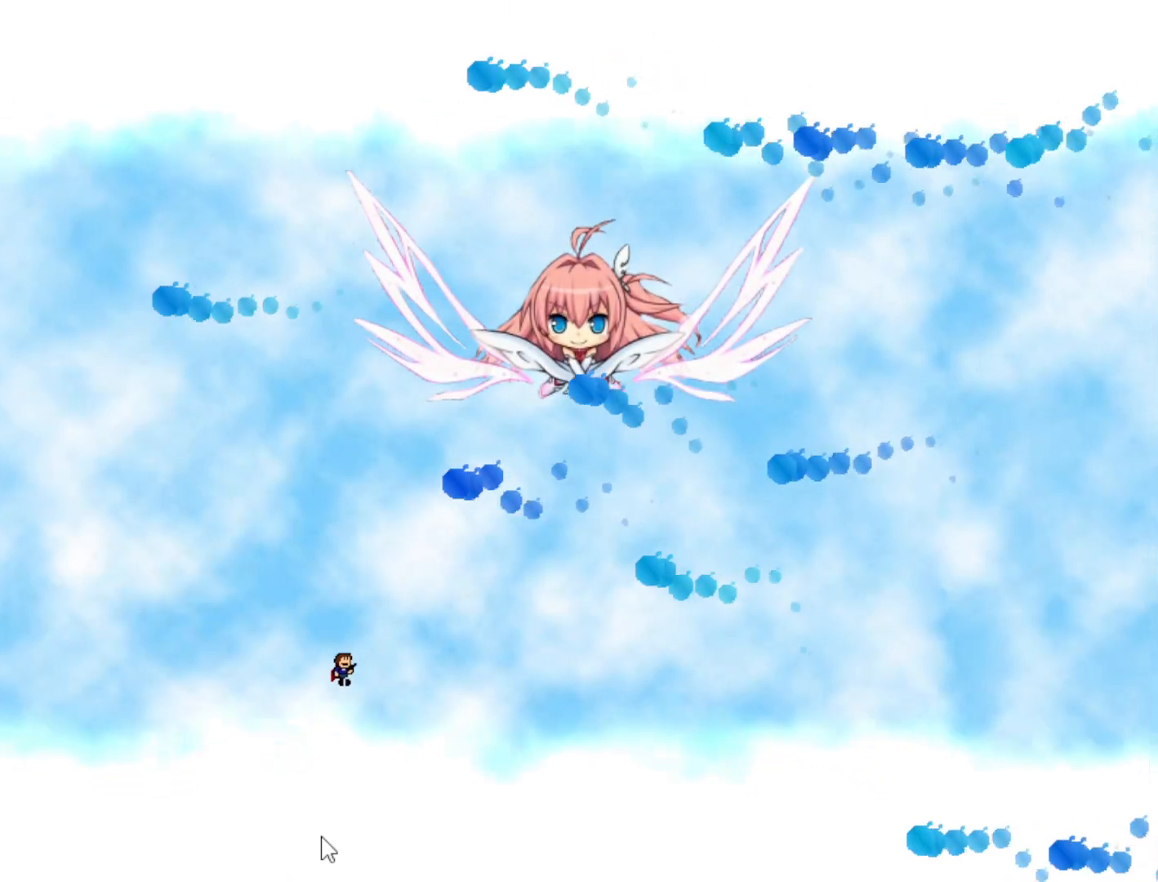
{"keys": [], "events": [[100, "right", "down"], [160, "right", "up"], [260, "right", "down"], [340, "right", "up"], [340, "shift", "down"], [380, "shift", "up"]]}
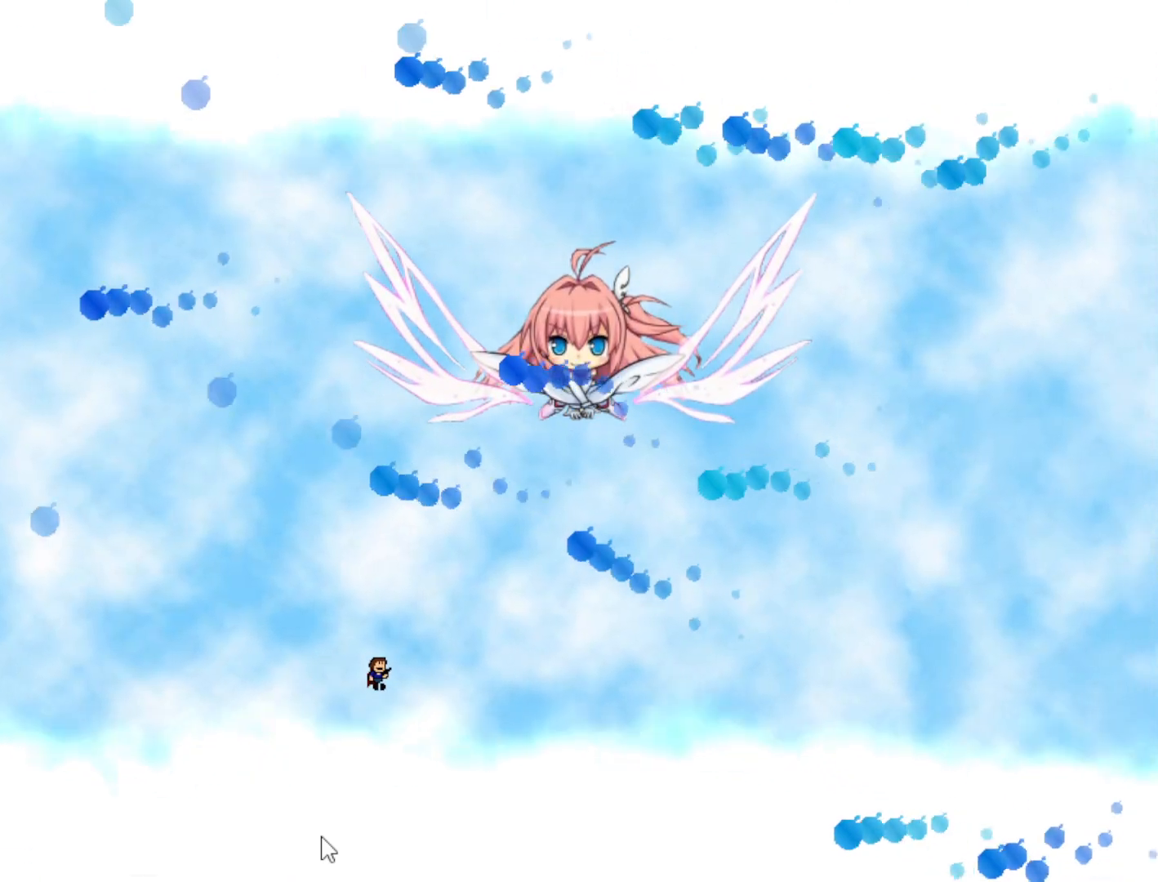
{"keys": ["left"], "events": [[240, "shift", "down"], [280, "shift", "up"], [420, "left", "down"]]}
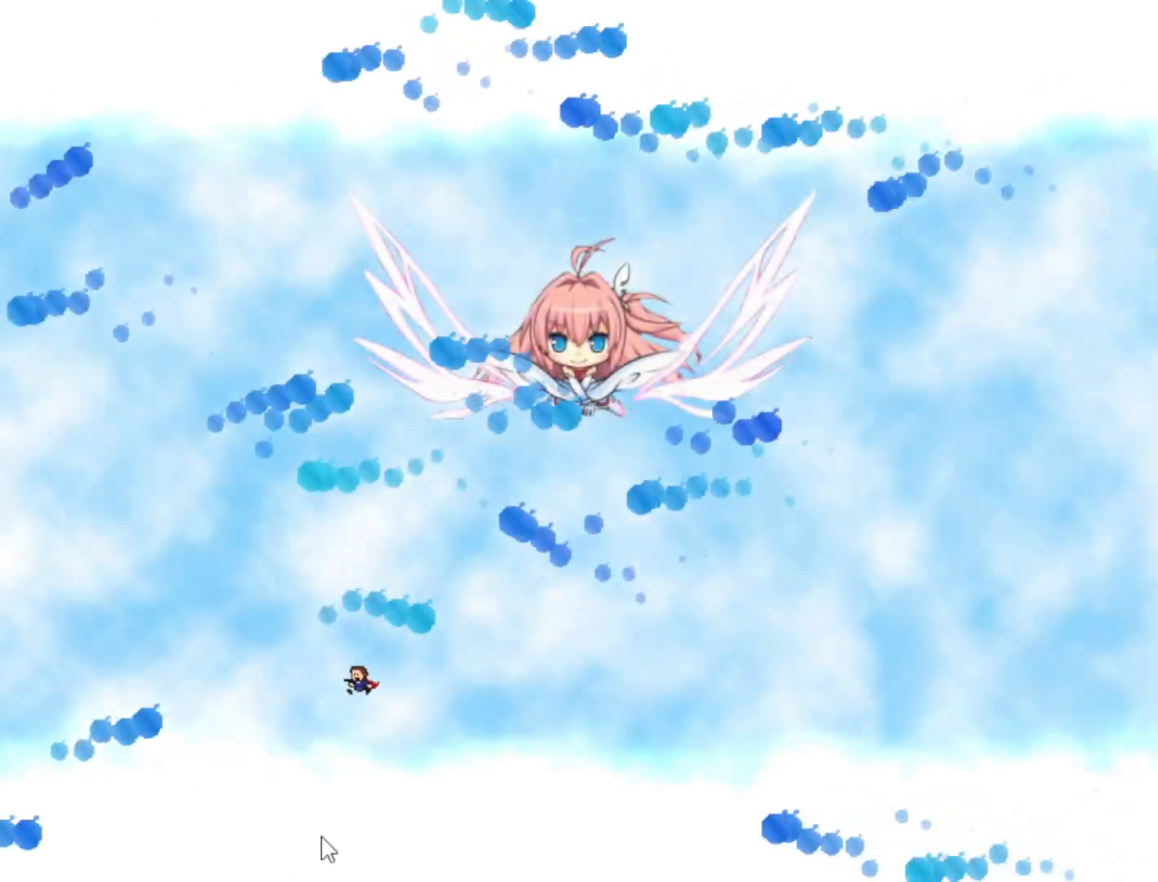
{"keys": ["right"], "events": [[20, "left", "up"], [80, "right", "down"], [140, "shift", "down"], [180, "shift", "up"], [200, "right", "up"], [500, "right", "down"]]}
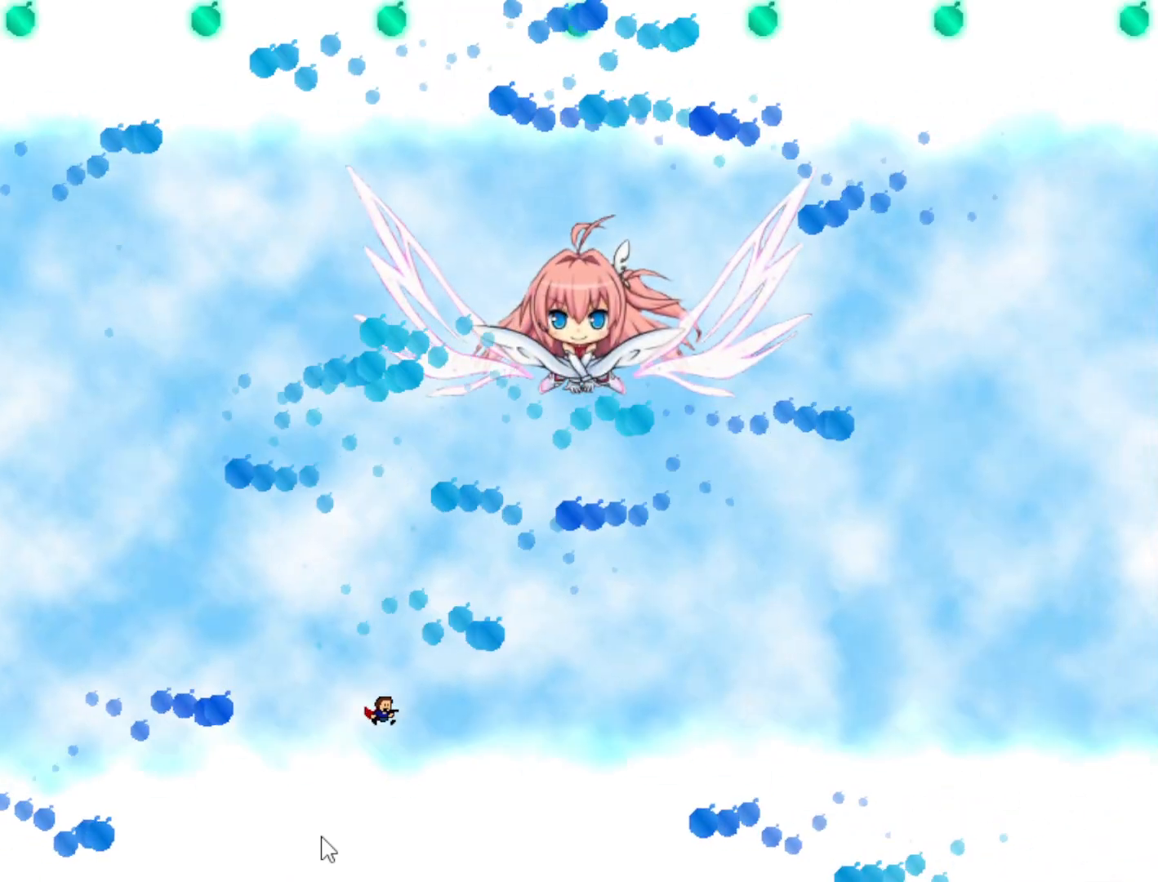
{"keys": [], "events": [[60, "shift", "down"], [120, "right", "up"], [120, "shift", "up"], [260, "right", "down"], [340, "shift", "down"], [360, "right", "up"], [420, "shift", "up"]]}
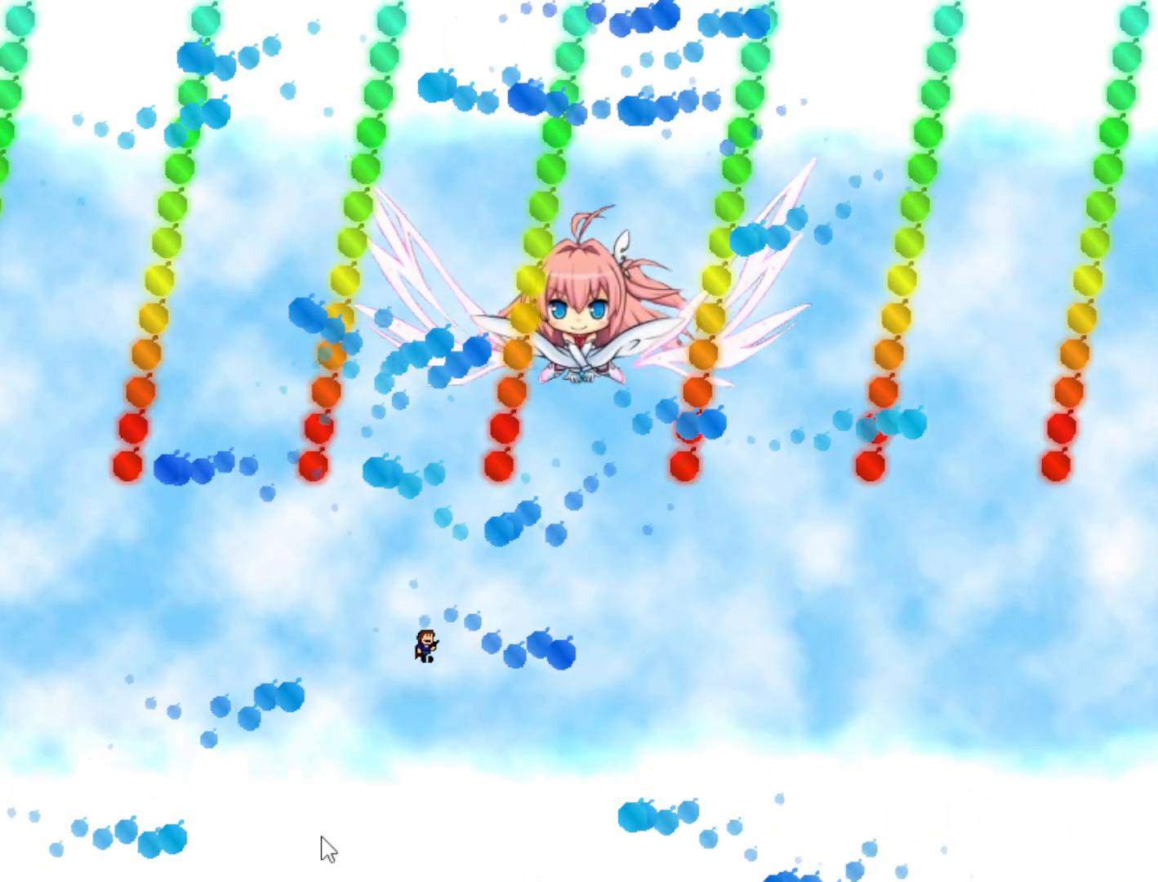
{"keys": ["right"], "events": [[260, "left", "down"], [420, "left", "up"], [420, "shift", "down"], [460, "right", "down"], [480, "shift", "up"]]}
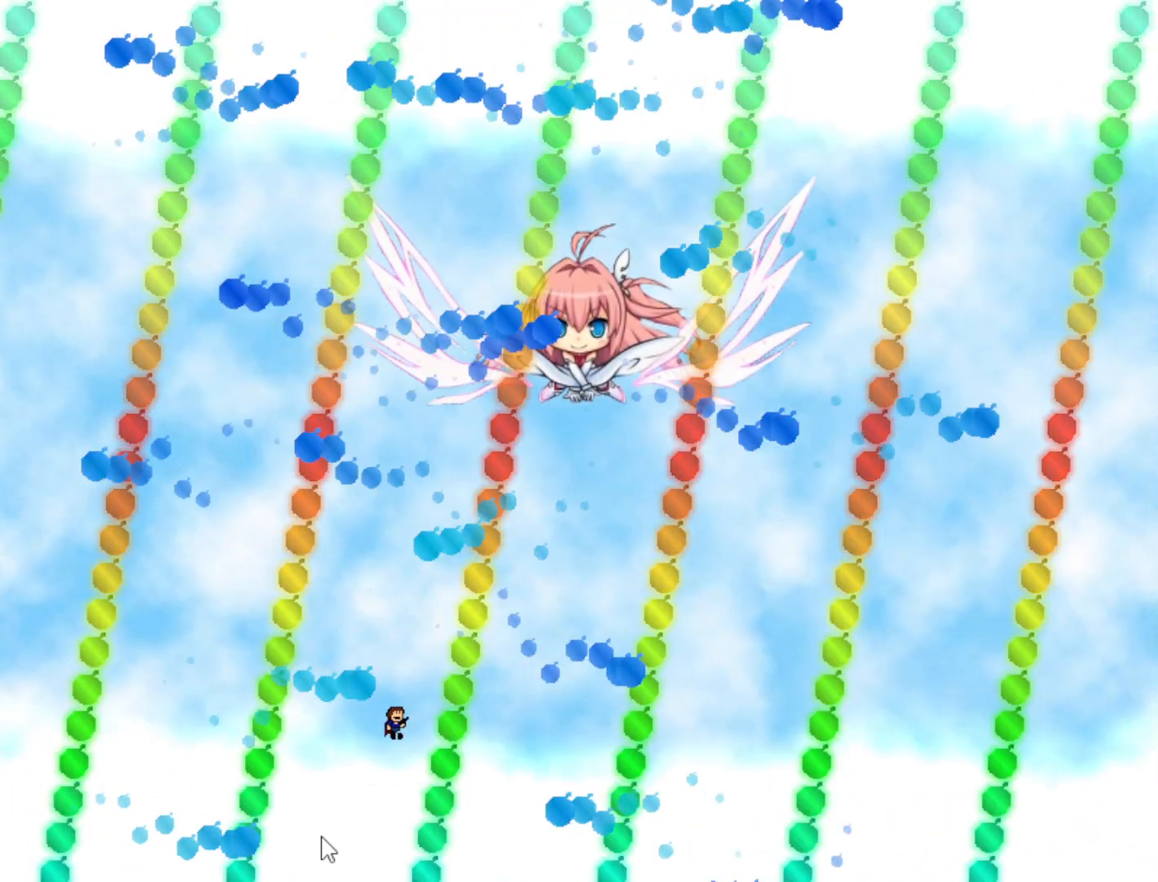
{"keys": [], "events": [[40, "right", "up"], [140, "left", "down"], [300, "left", "up"], [320, "shift", "down"], [380, "shift", "up"]]}
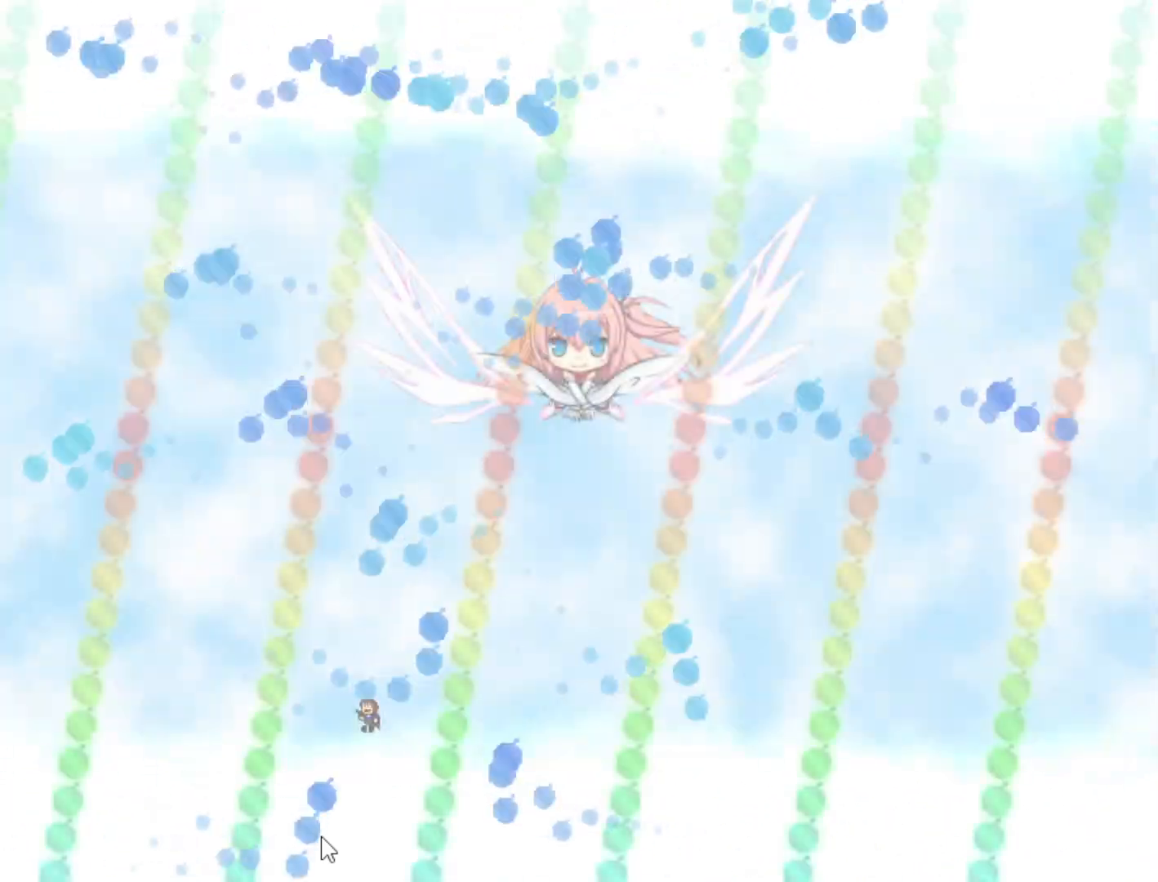
{"keys": ["right"], "events": [[140, "shift", "down"], [180, "shift", "up"], [320, "right", "down"], [420, "right", "up"], [500, "right", "down"]]}
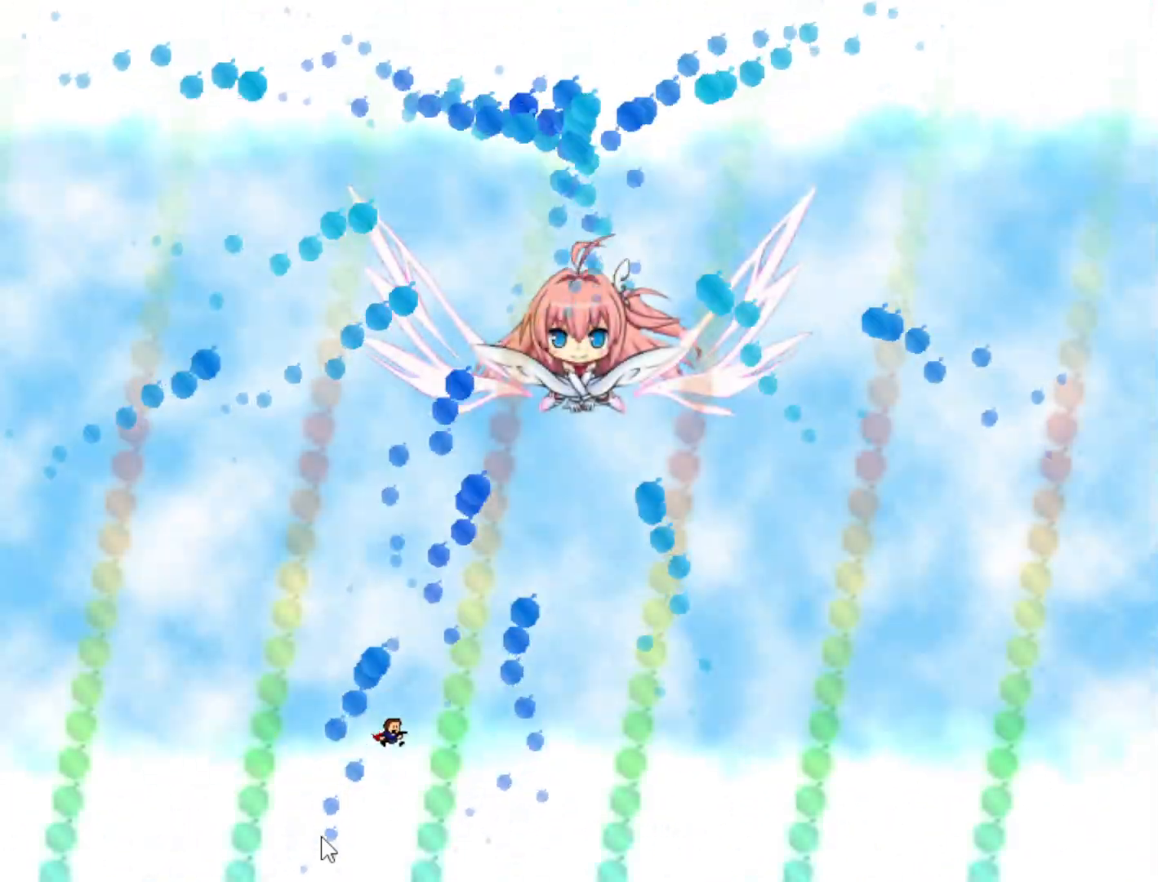
{"keys": [], "events": [[40, "right", "up"], [120, "left", "down"], [160, "shift", "down"], [220, "shift", "up"], [260, "left", "up"], [400, "left", "down"], [480, "left", "up"]]}
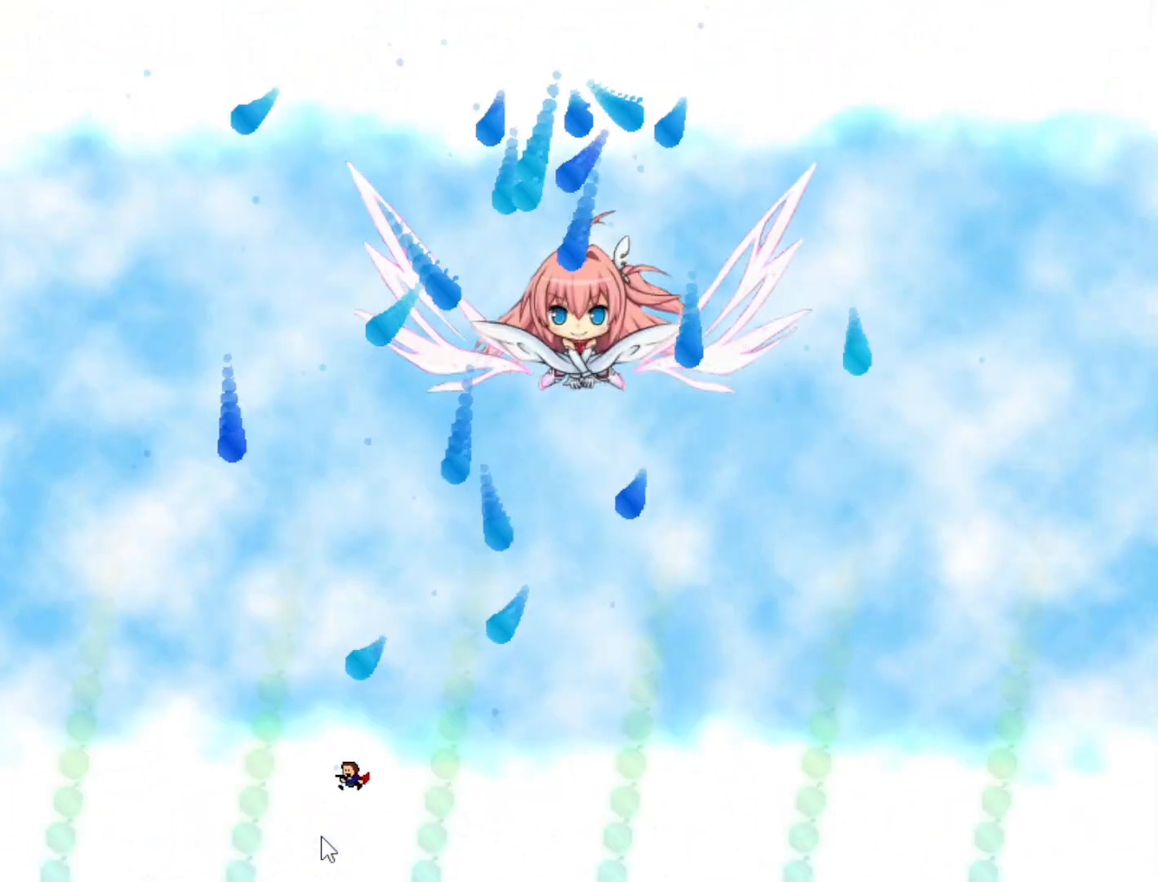
{"keys": [], "events": [[20, "shift", "down"], [40, "shift", "up"], [360, "shift", "down"], [440, "shift", "up"]]}
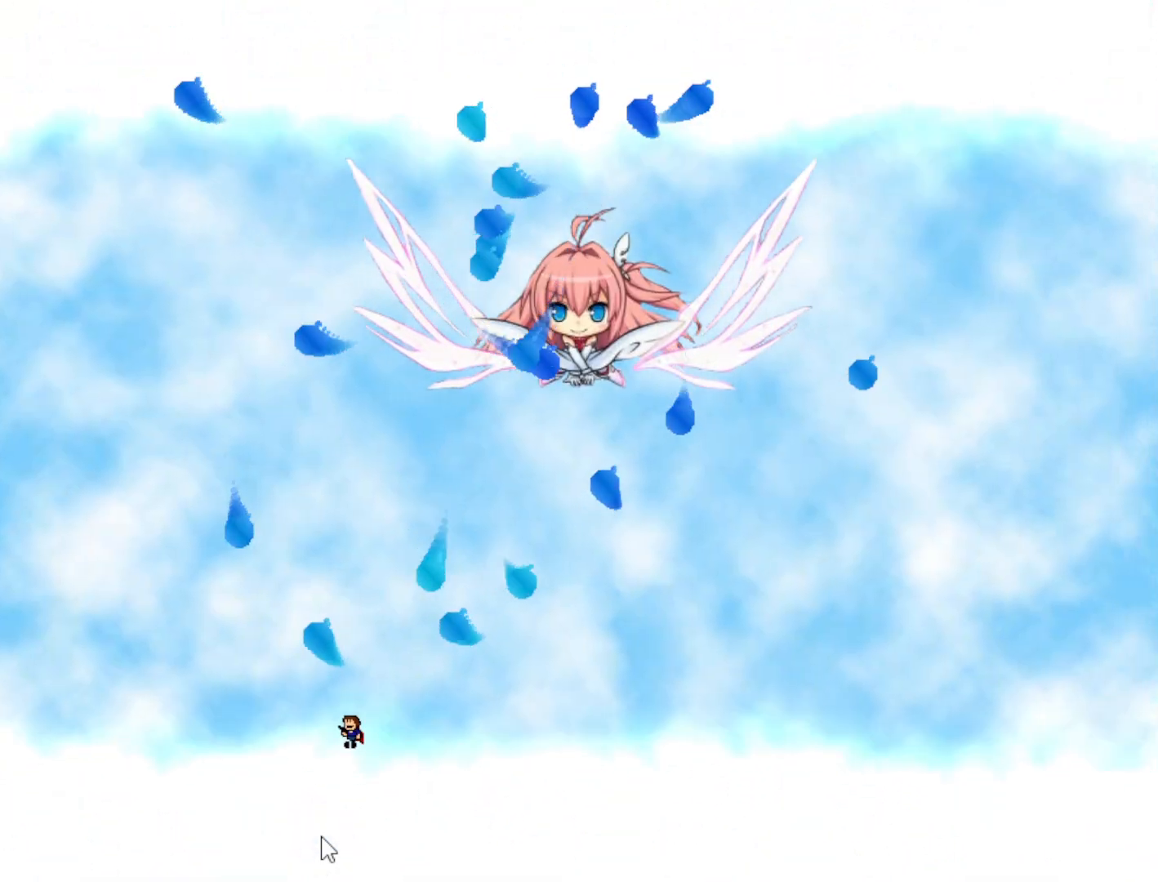
{"keys": ["left", "shift"], "events": [[120, "left", "down"], [220, "shift", "down"], [240, "left", "up"], [280, "shift", "up"], [340, "left", "down"], [500, "shift", "down"]]}
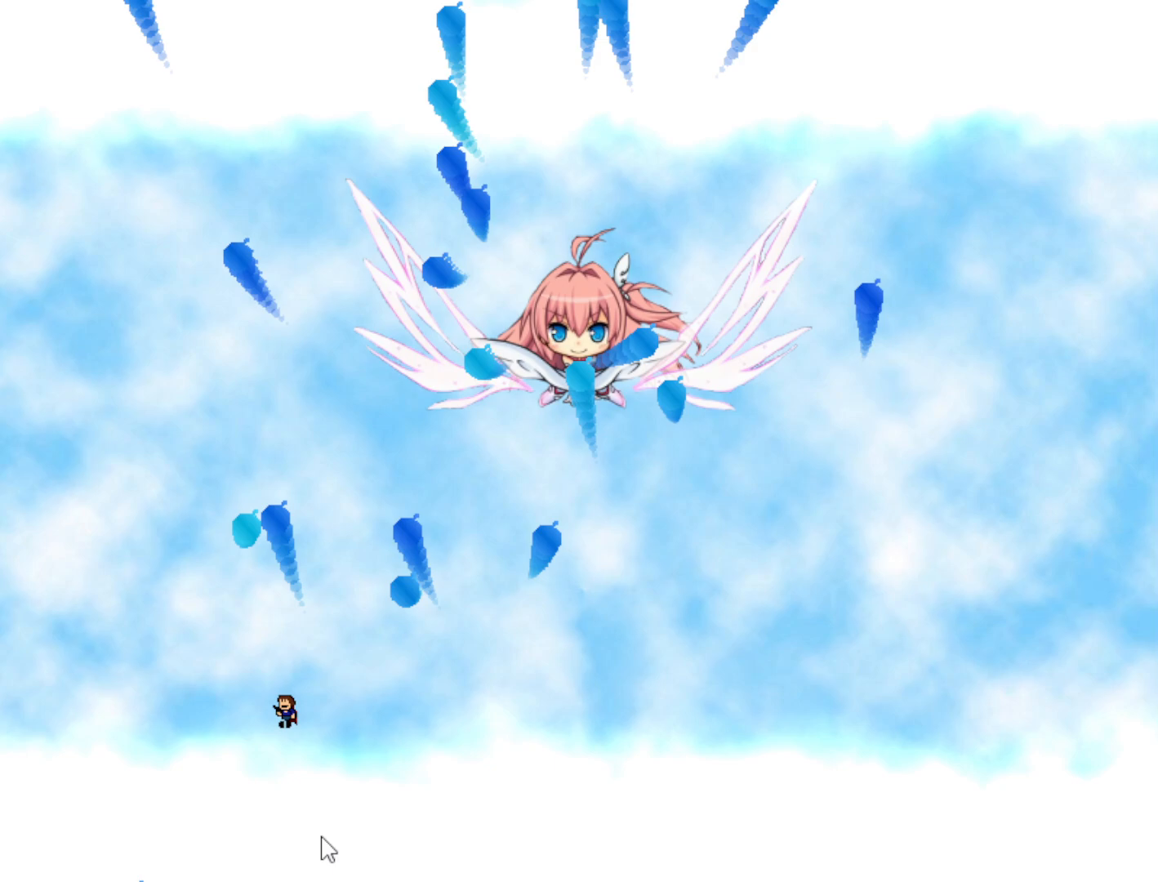
{"keys": ["shift"], "events": [[60, "shift", "up"], [160, "shift", "down"], [220, "shift", "up"], [340, "shift", "down"], [420, "shift", "up"], [460, "left", "up"], [480, "shift", "down"]]}
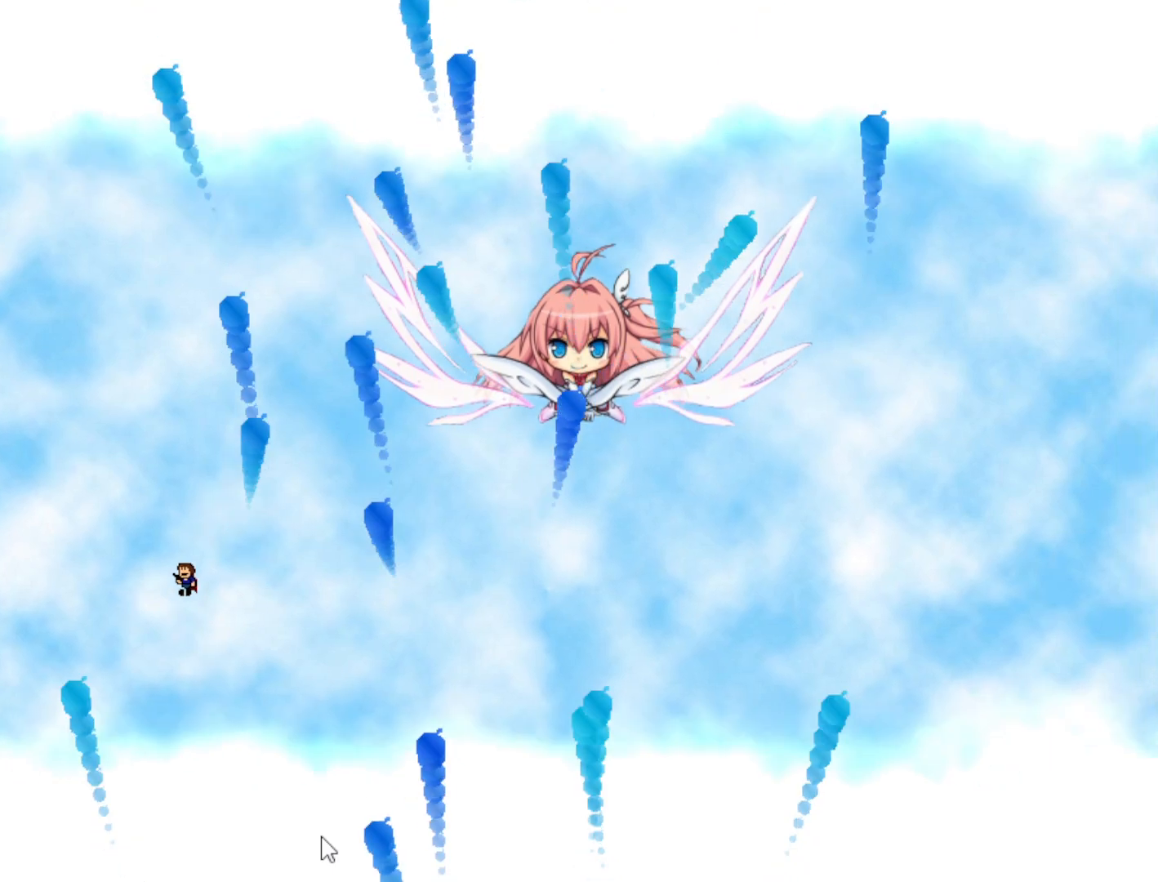
{"keys": ["shift"], "events": [[80, "shift", "up"], [120, "left", "down"], [160, "shift", "down"], [240, "left", "up"], [240, "shift", "up"], [320, "left", "down"], [320, "shift", "down"], [420, "left", "up"], [420, "shift", "up"], [500, "shift", "down"]]}
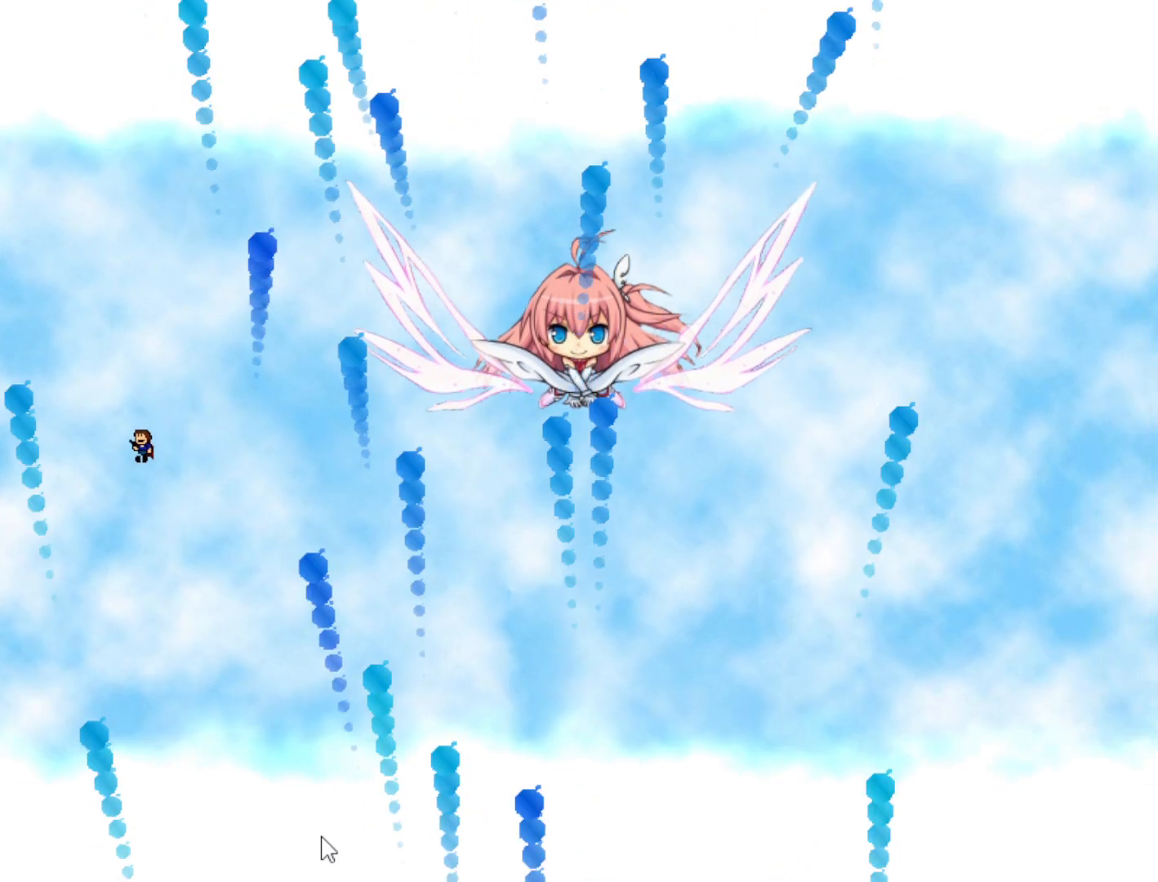
{"keys": [], "events": [[20, "left", "down"], [100, "left", "up"], [100, "shift", "up"], [180, "shift", "down"], [260, "shift", "up"], [360, "shift", "down"], [420, "right", "down"], [460, "shift", "up"], [500, "right", "up"]]}
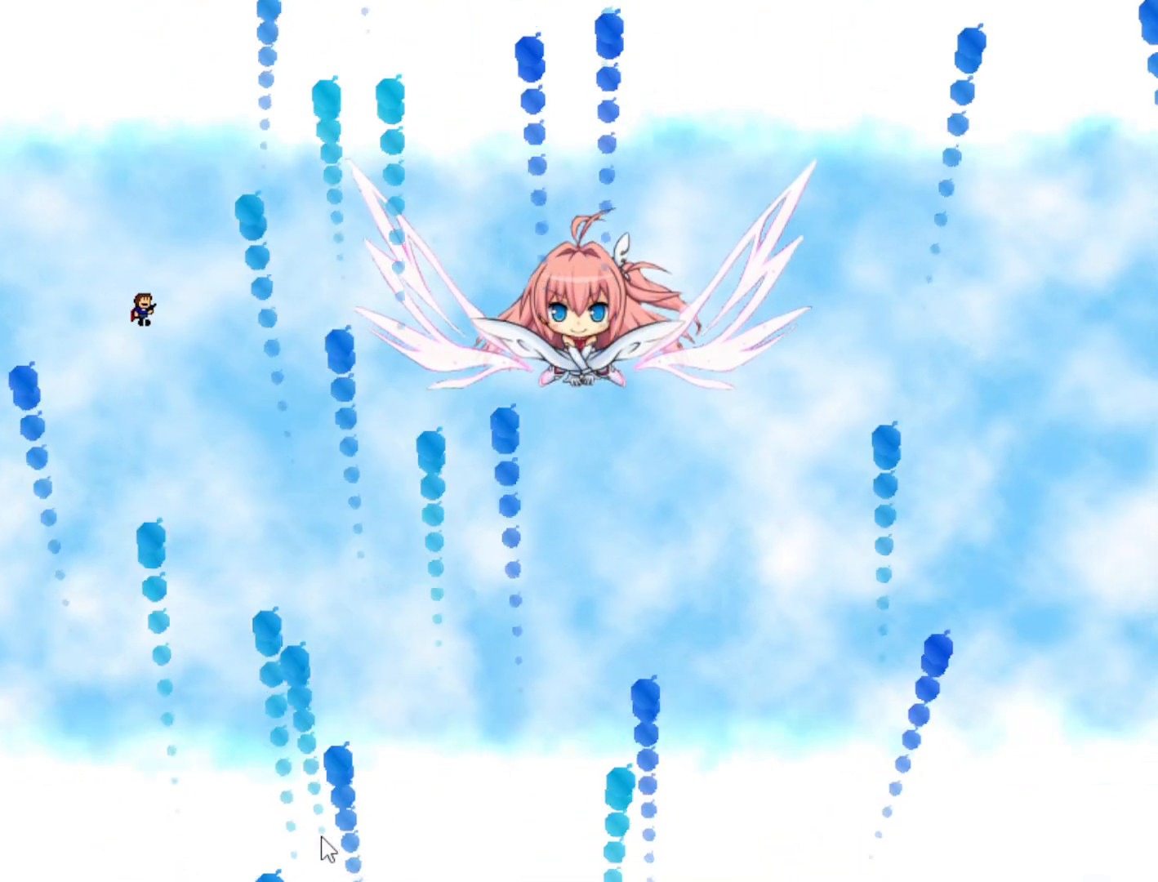
{"keys": ["left"], "events": [[80, "right", "down"], [100, "shift", "down"], [180, "shift", "up"], [200, "right", "up"], [340, "shift", "down"], [360, "left", "down"], [420, "shift", "up"]]}
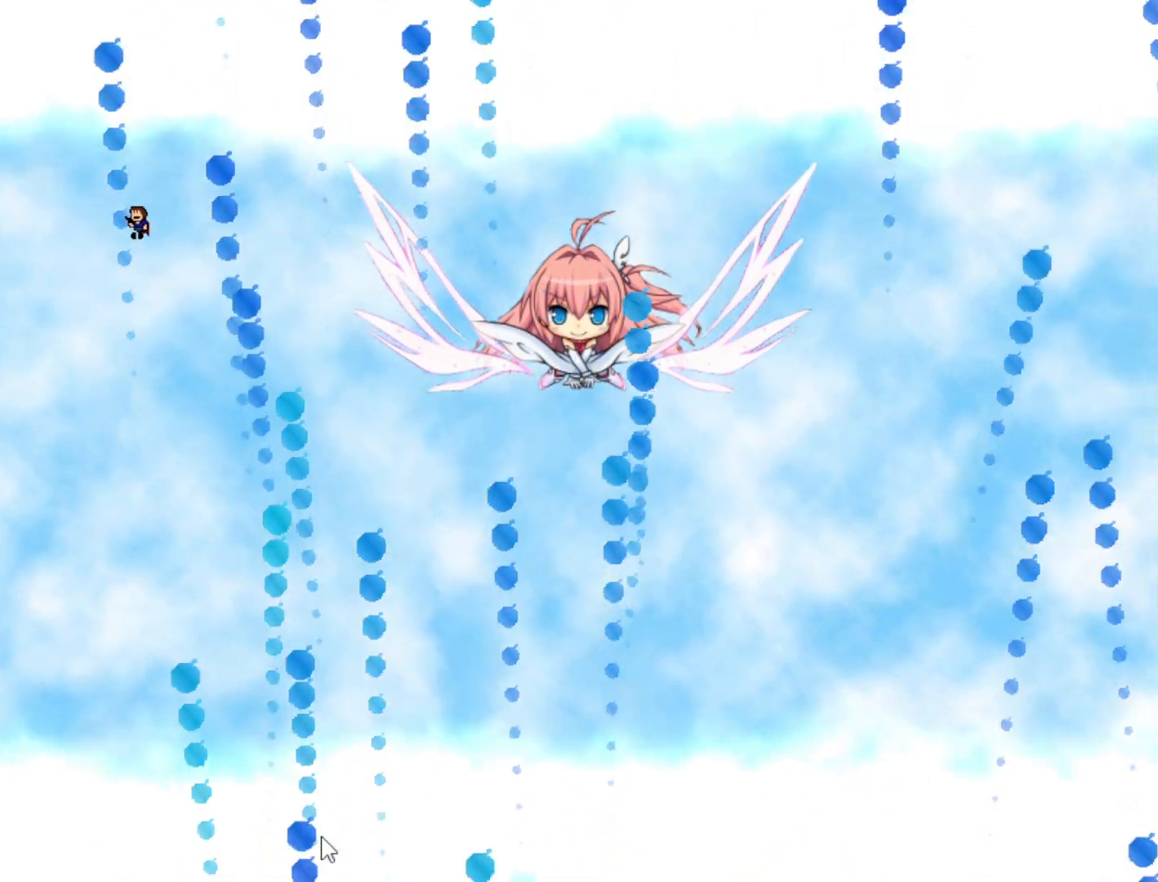
{"keys": [], "events": [[40, "left", "up"], [120, "left", "down"], [120, "shift", "down"], [240, "shift", "up"], [260, "left", "up"], [340, "left", "down"], [340, "shift", "down"], [440, "shift", "up"], [480, "left", "up"]]}
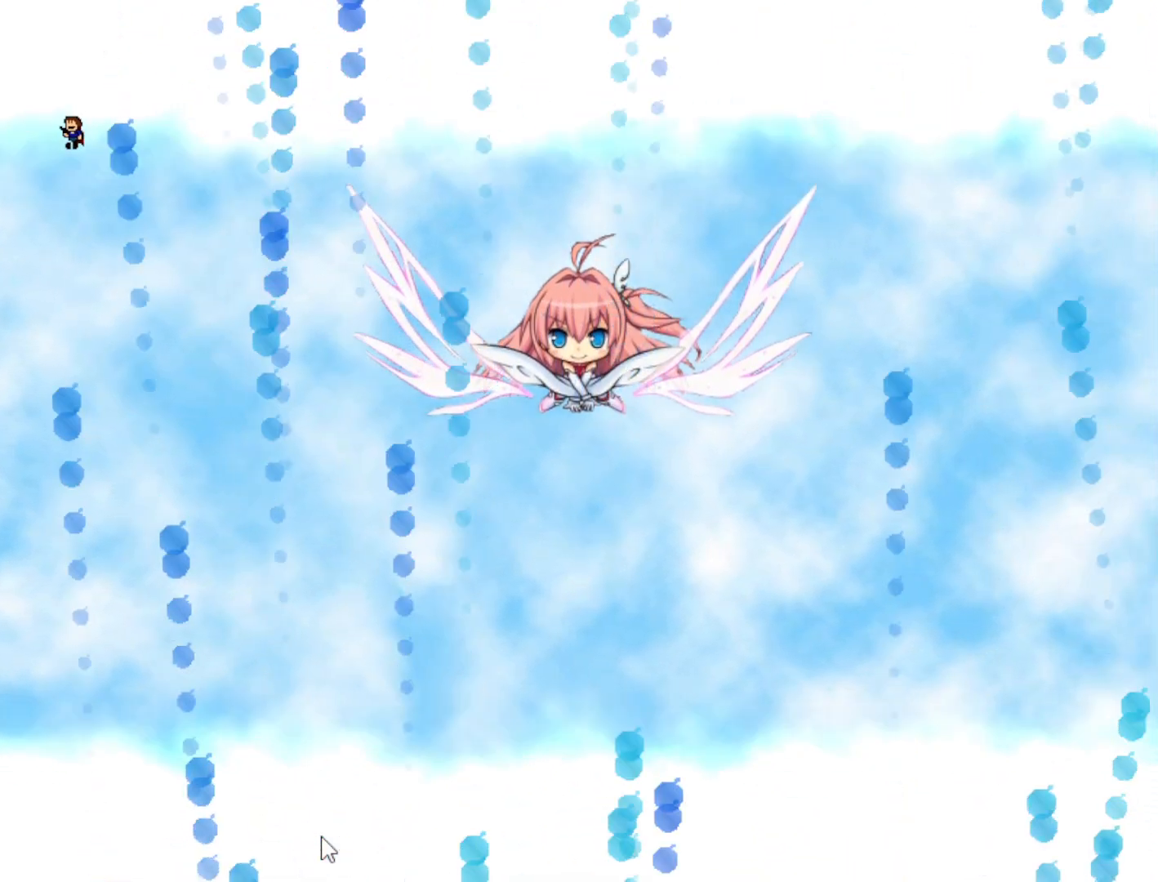
{"keys": ["right"], "events": [[80, "right", "down"], [160, "shift", "down"], [260, "shift", "up"], [320, "shift", "down"], [420, "shift", "up"]]}